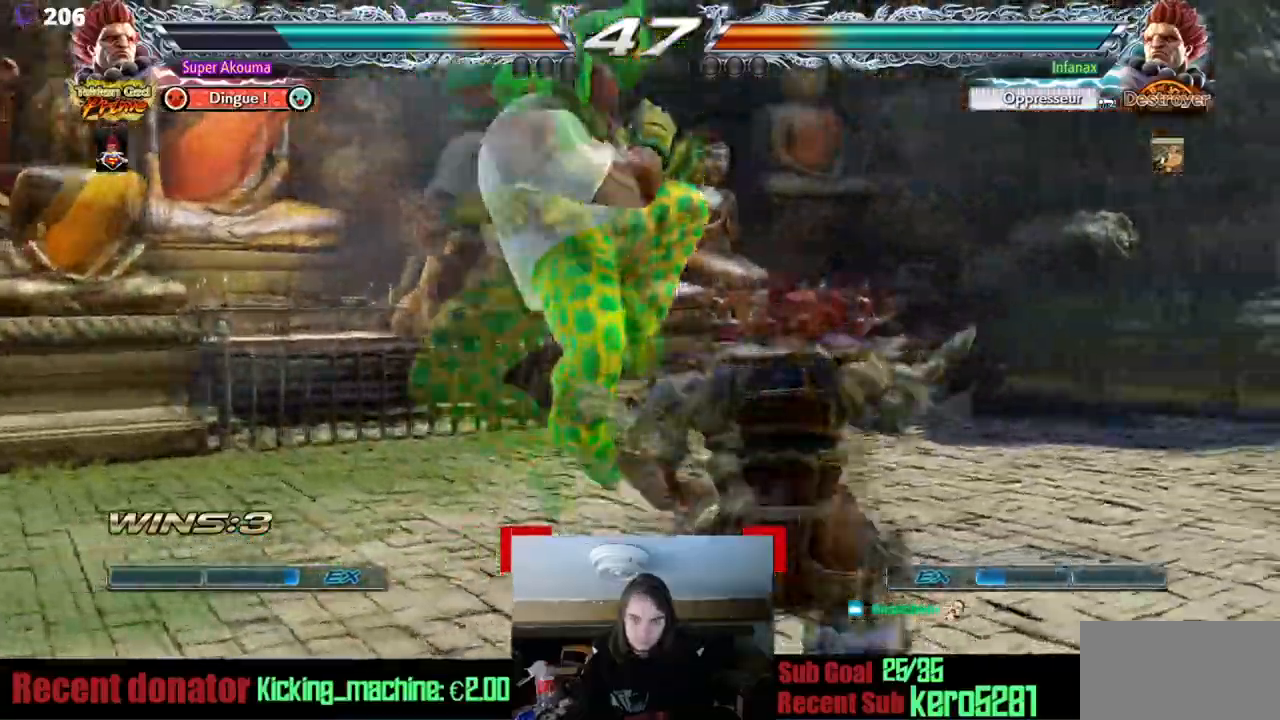
Gameplay with a controller (arcade stick); each line is a JSON object with the inputs held at the frame after it. "events" lists button and stick changes between this image and that frame as [ms after this image, input, new state], when the widget could be followed in between. Not read: CIRCLE CROSS DPAD_DOWN L3 R3 other_buttons.
{"buttons": [], "events": []}
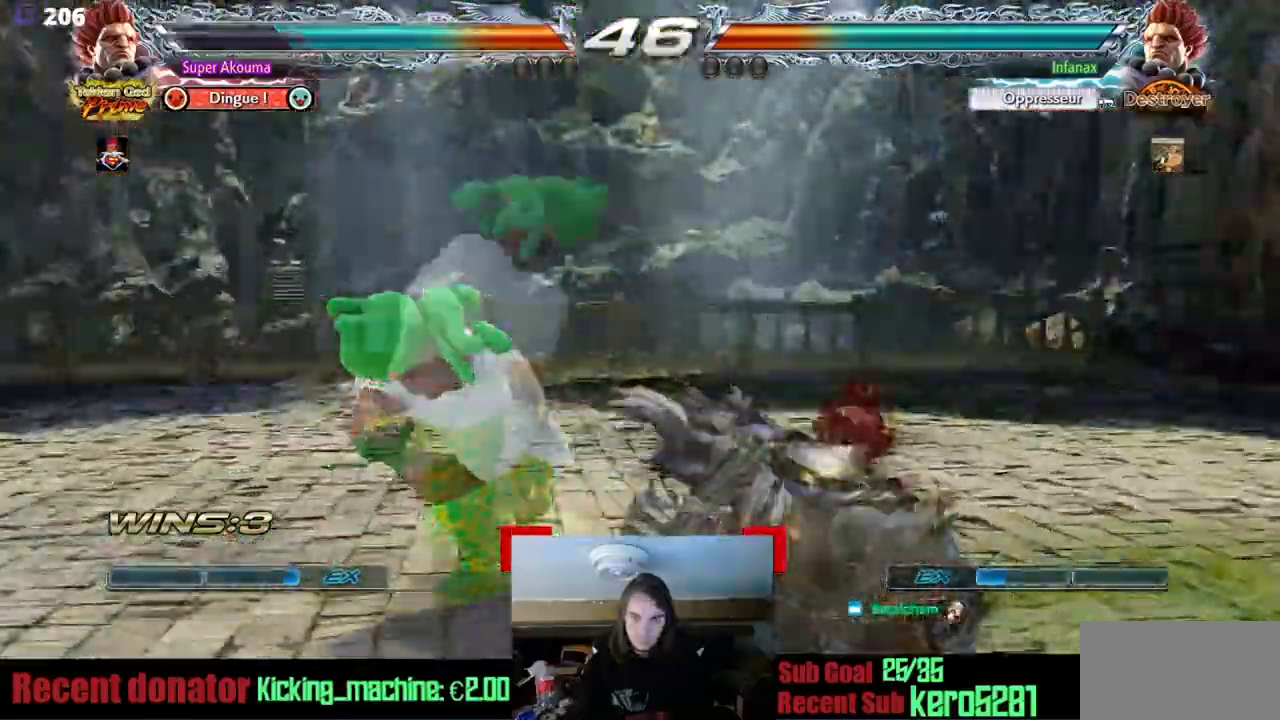
{"buttons": [], "events": [[217, "DPAD_RIGHT", "down"], [350, "L2", "down"], [450, "L2", "up"], [484, "DPAD_RIGHT", "up"]]}
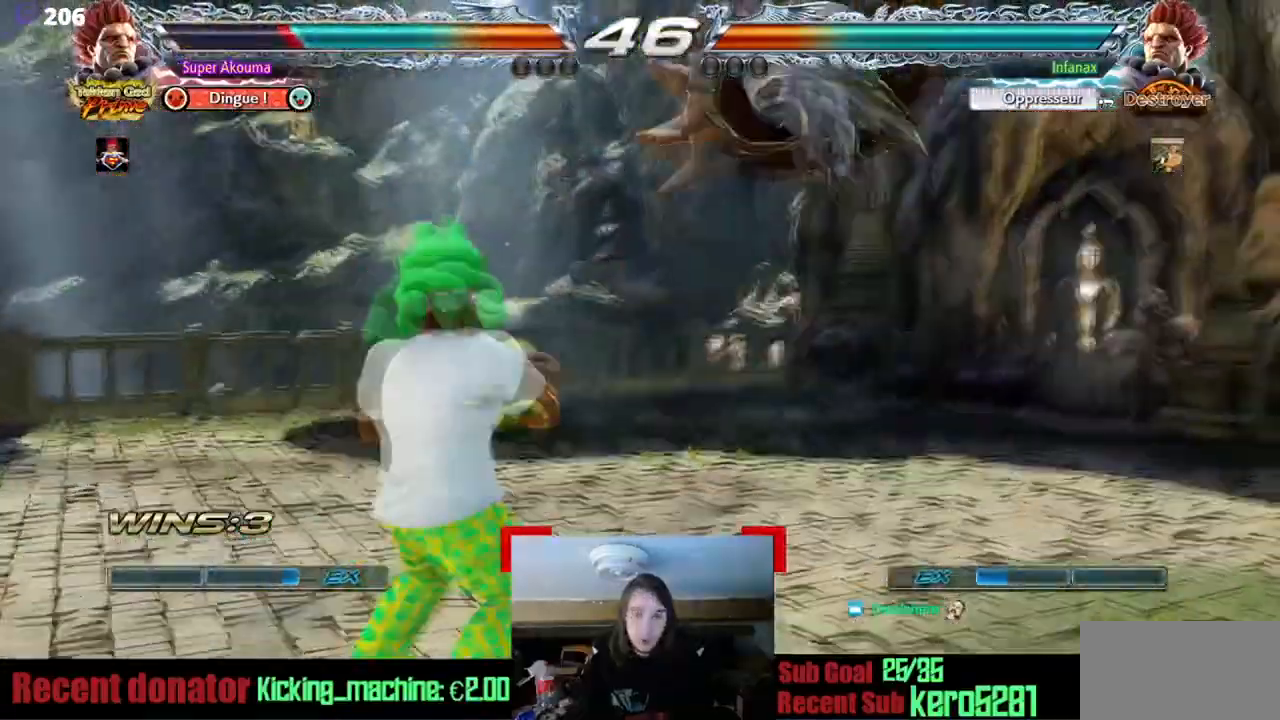
{"buttons": ["DPAD_LEFT"], "events": [[483, "DPAD_LEFT", "down"]]}
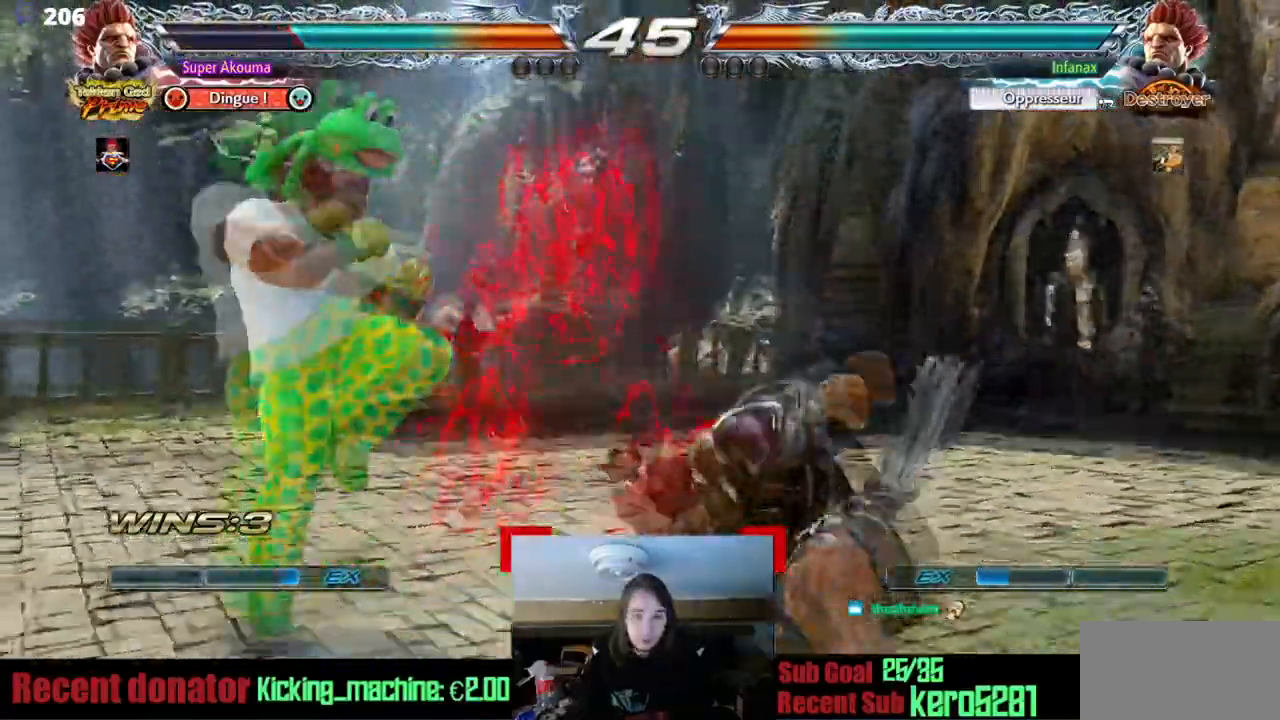
{"buttons": ["DPAD_LEFT"], "events": []}
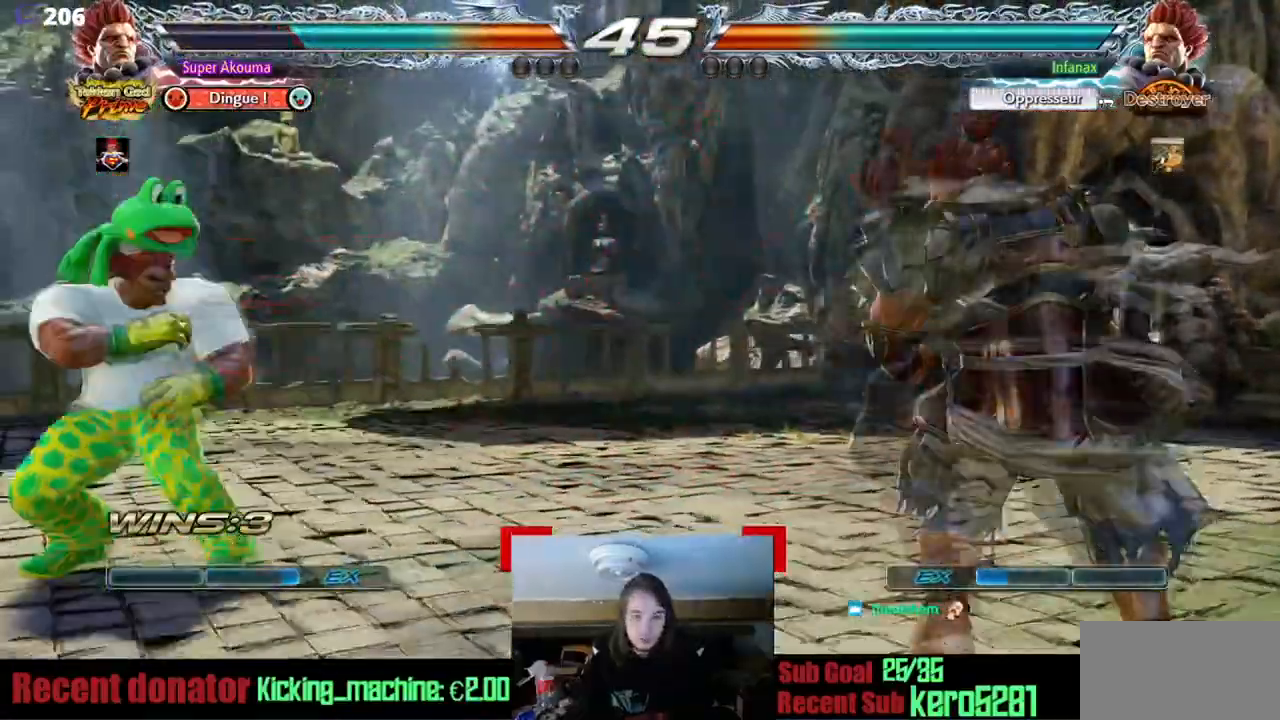
{"buttons": ["L1"], "events": [[33, "DPAD_LEFT", "up"], [66, "L1", "down"]]}
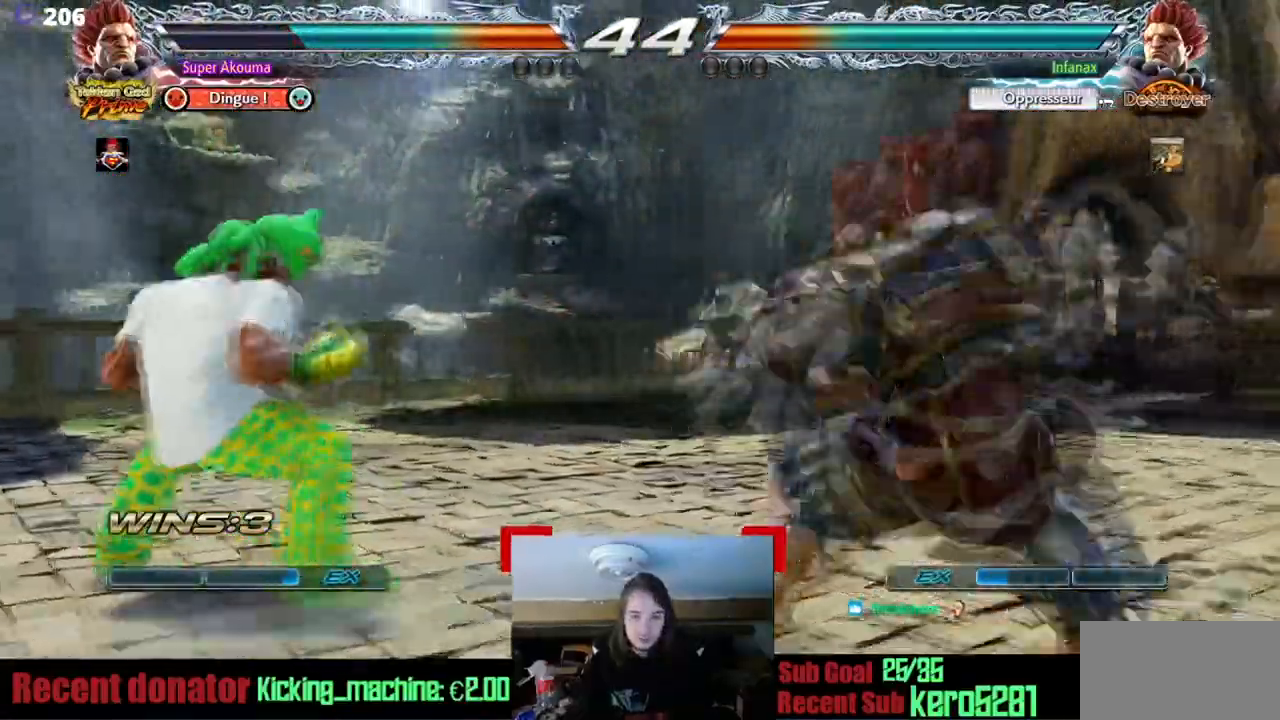
{"buttons": ["DPAD_RIGHT"], "events": [[50, "DPAD_LEFT", "down"], [133, "DPAD_LEFT", "up"], [217, "DPAD_LEFT", "down"], [467, "DPAD_LEFT", "up"], [484, "DPAD_RIGHT", "down"], [484, "L1", "up"]]}
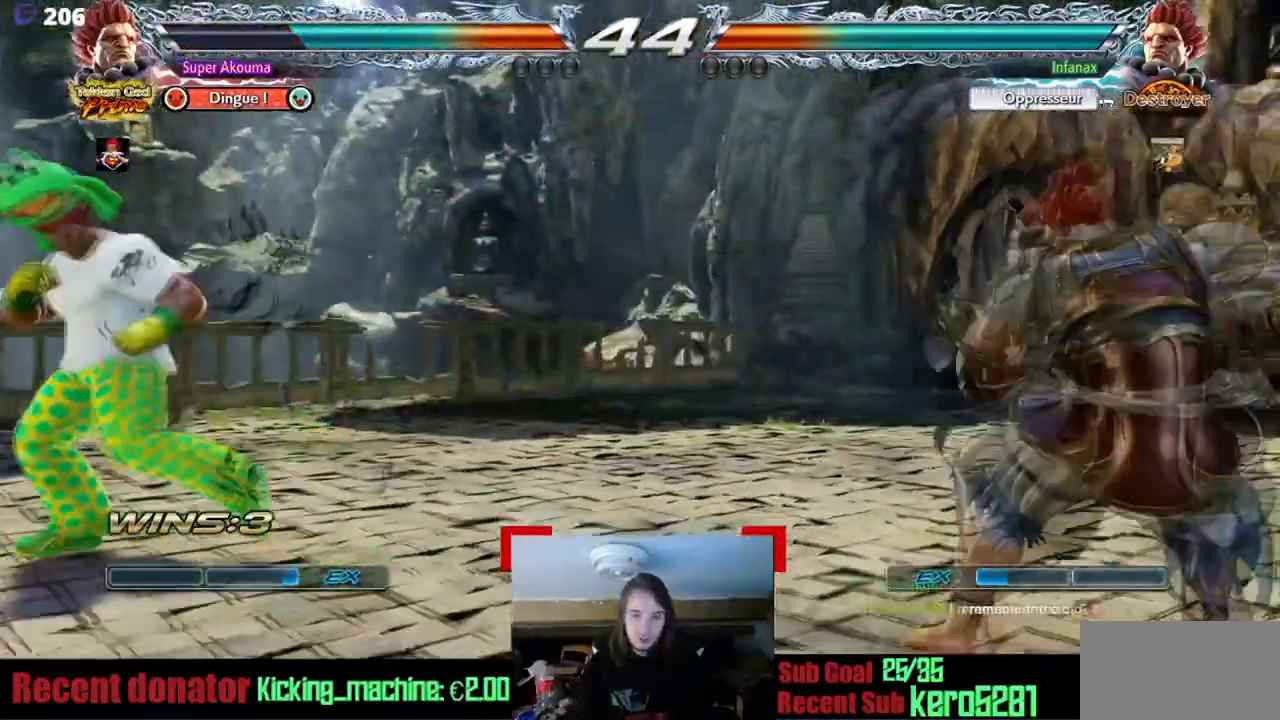
{"buttons": ["DPAD_RIGHT"], "events": [[66, "DPAD_RIGHT", "up"], [150, "DPAD_RIGHT", "down"], [200, "DPAD_RIGHT", "up"], [283, "DPAD_RIGHT", "down"]]}
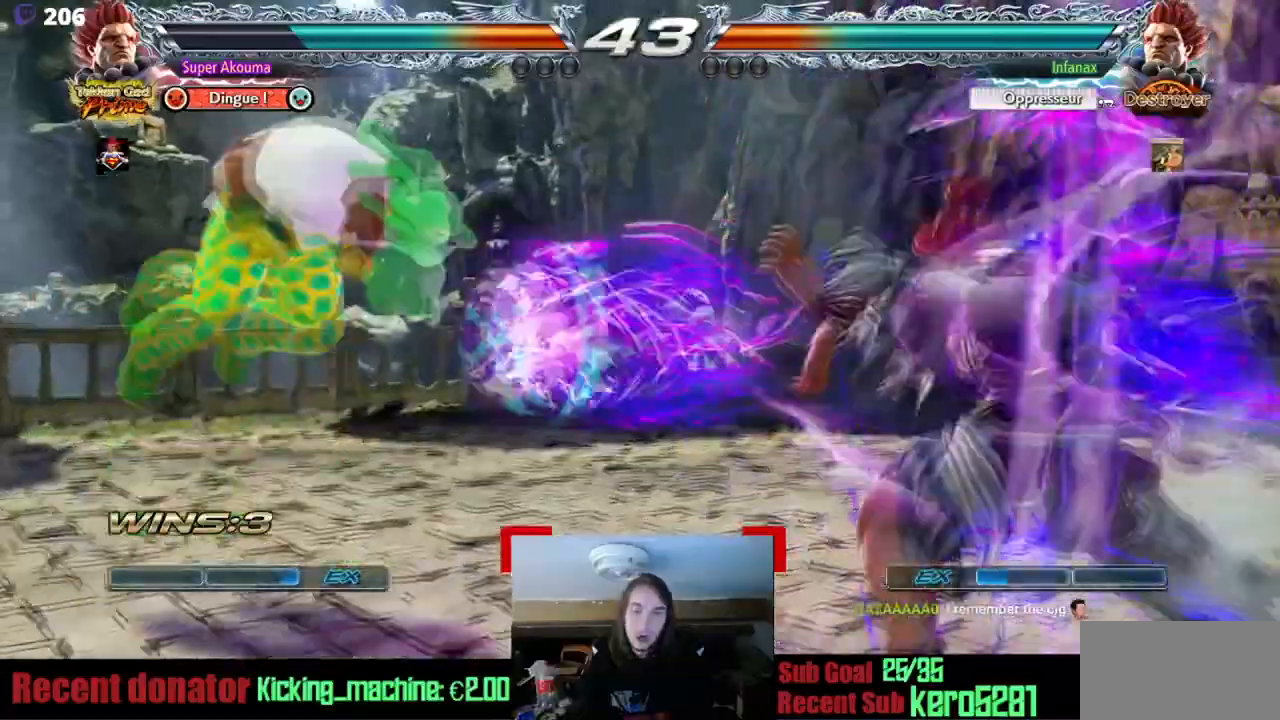
{"buttons": ["SQUARE"], "events": [[33, "DPAD_RIGHT", "up"], [300, "SQUARE", "down"]]}
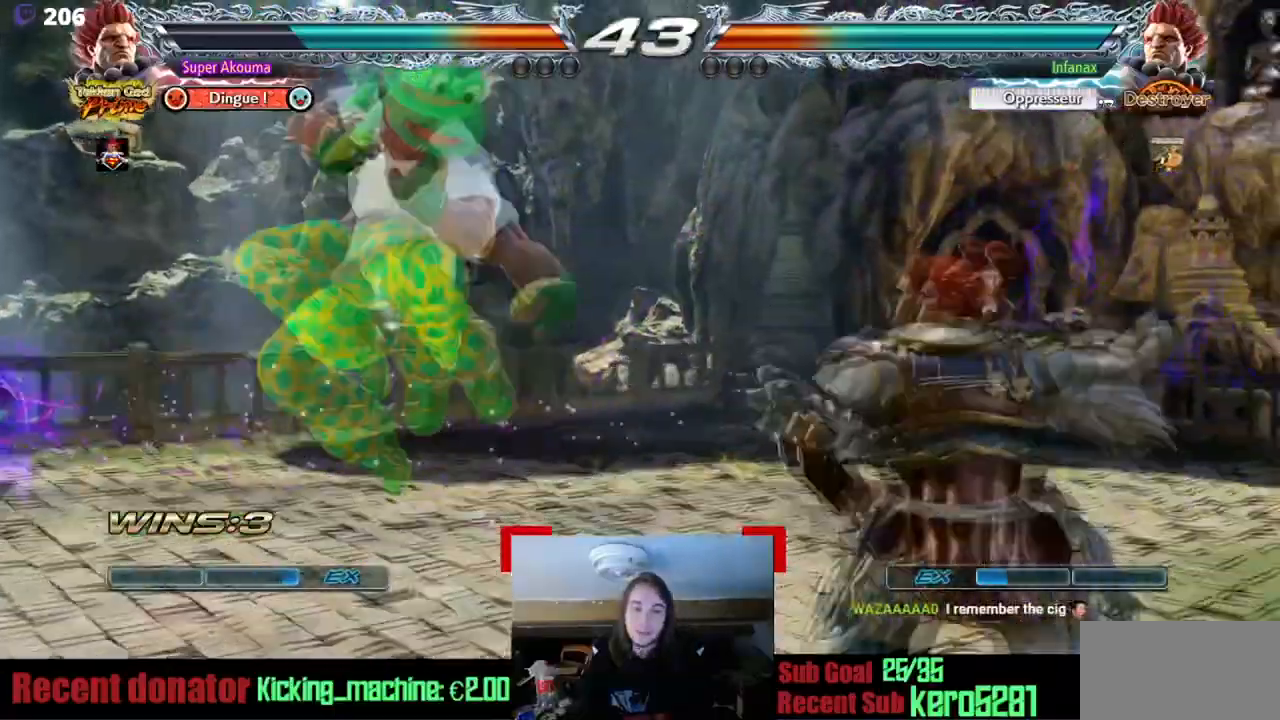
{"buttons": [], "events": [[50, "SQUARE", "up"], [83, "DPAD_RIGHT", "down"], [266, "DPAD_UP", "down"], [350, "DPAD_UP", "up"], [417, "DPAD_RIGHT", "up"]]}
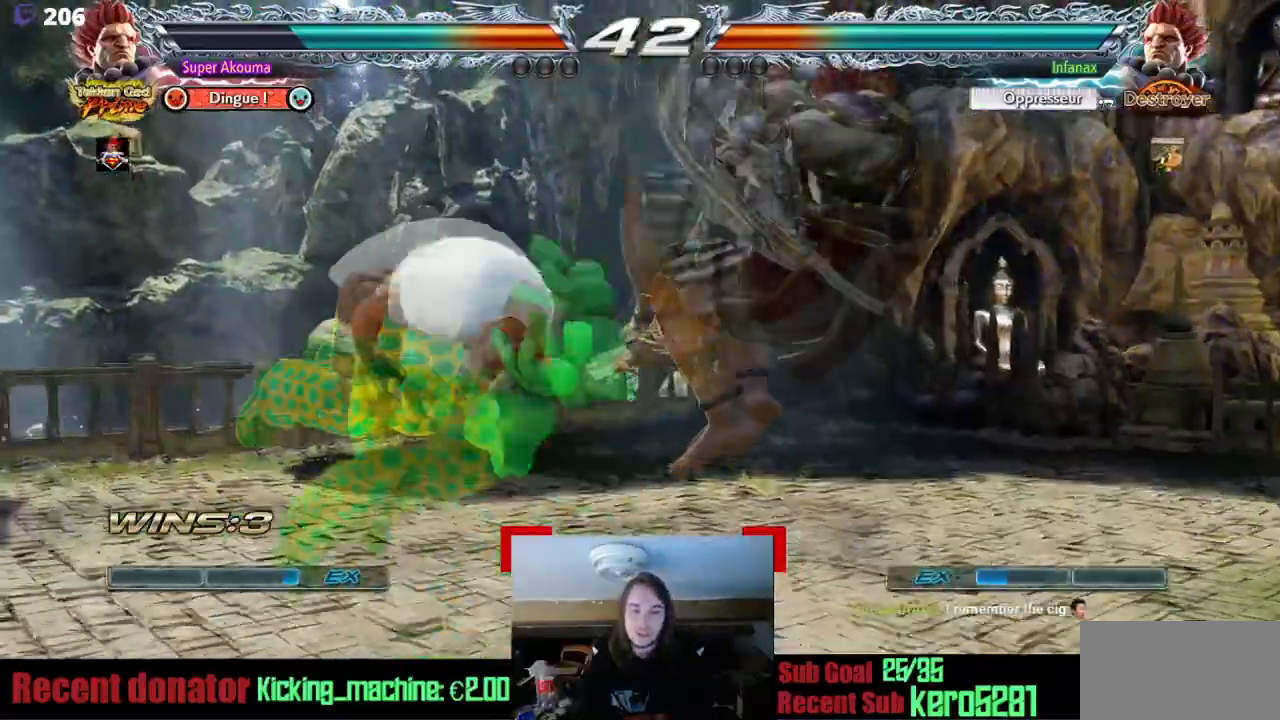
{"buttons": ["DPAD_RIGHT"], "events": [[450, "DPAD_RIGHT", "down"]]}